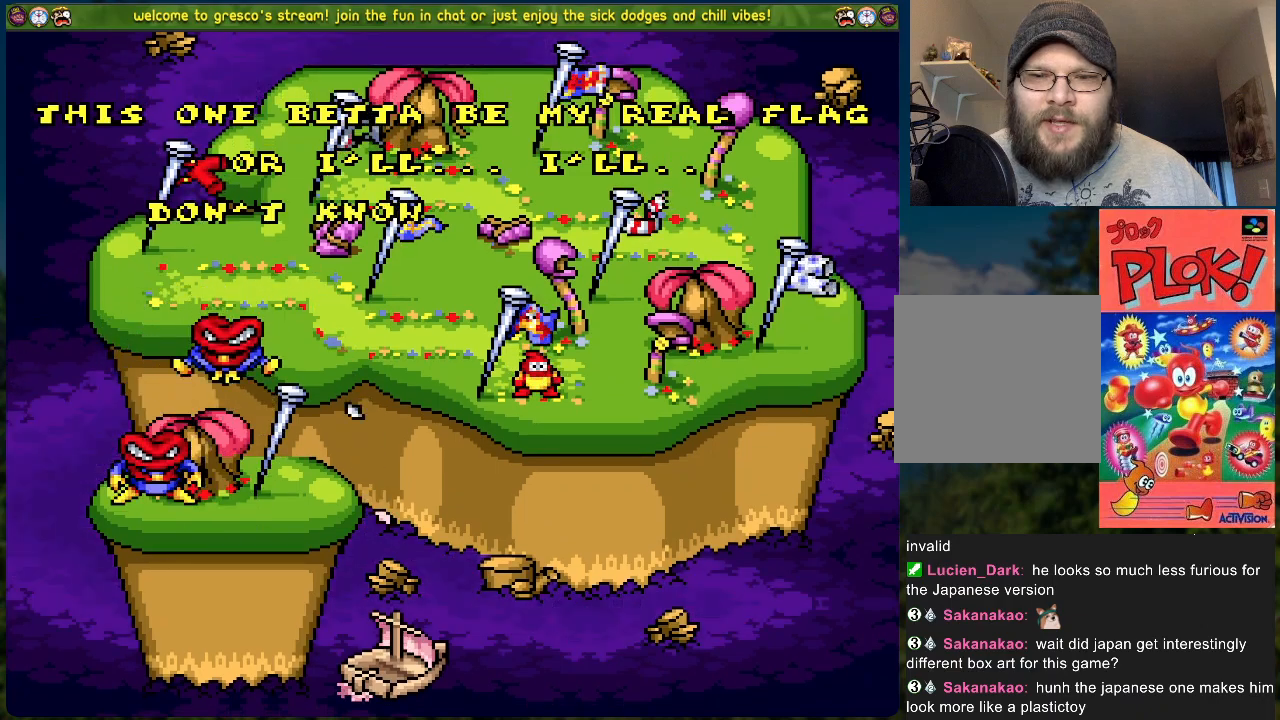
Gameplay with a controller (Xbox layout); each line is a JSON object with the inputs held at the frame after it. "events" lists button and stick changes between this image and that frame as [ms after this image, input, new state], when the widget could be followed in between. Not read: right_stick.
{"buttons": [], "left_stick": "center", "events": [[351, "A", "down"], [484, "A", "up"]]}
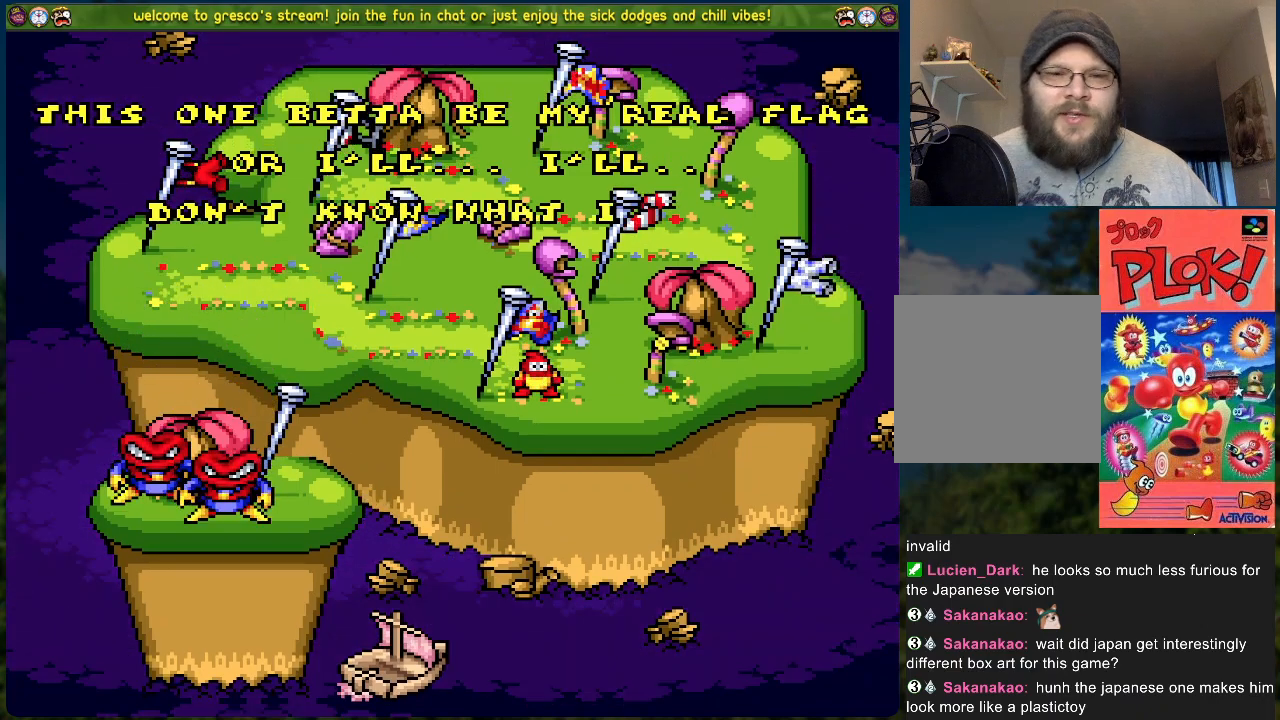
{"buttons": [], "left_stick": "center", "events": []}
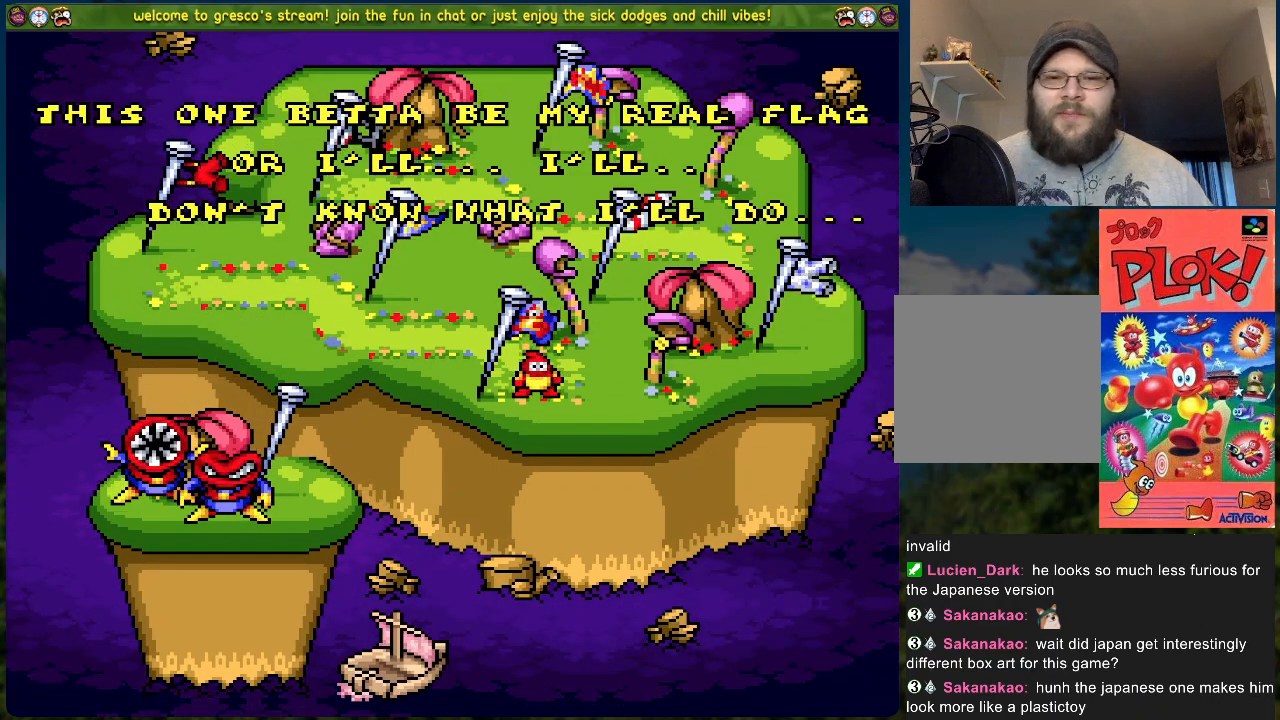
{"buttons": [], "left_stick": "center", "events": []}
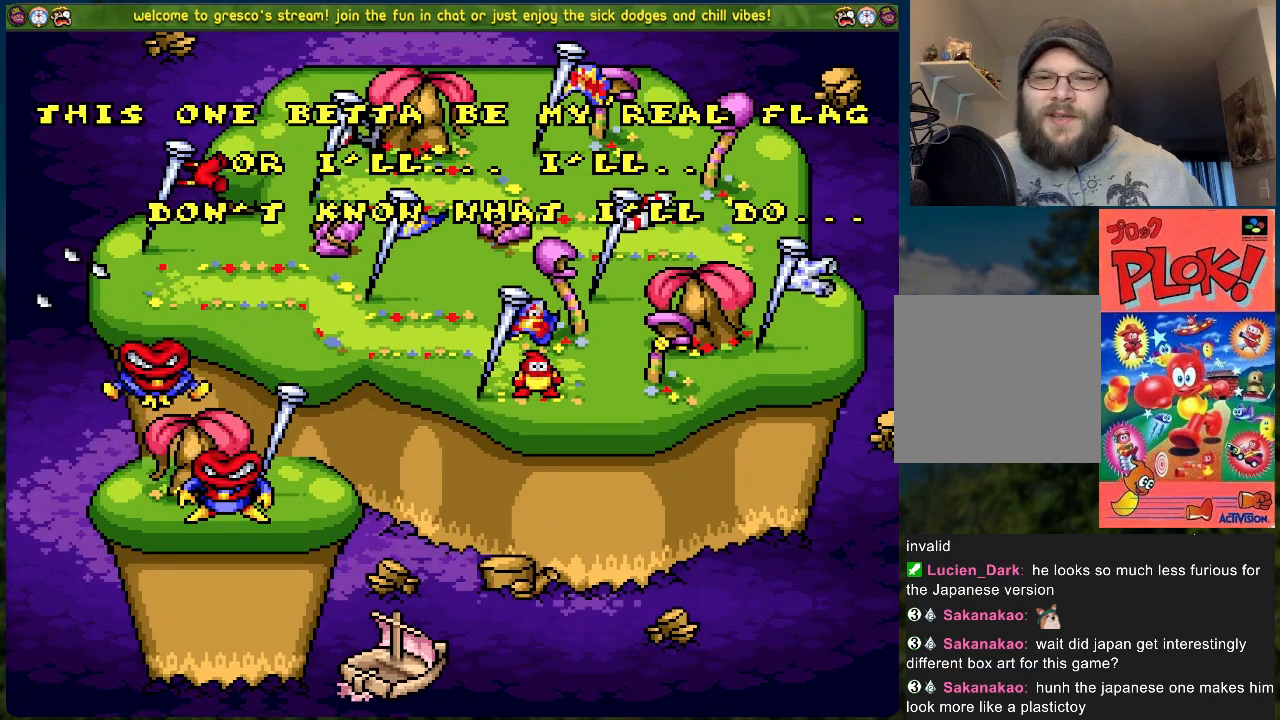
{"buttons": [], "left_stick": "center", "events": []}
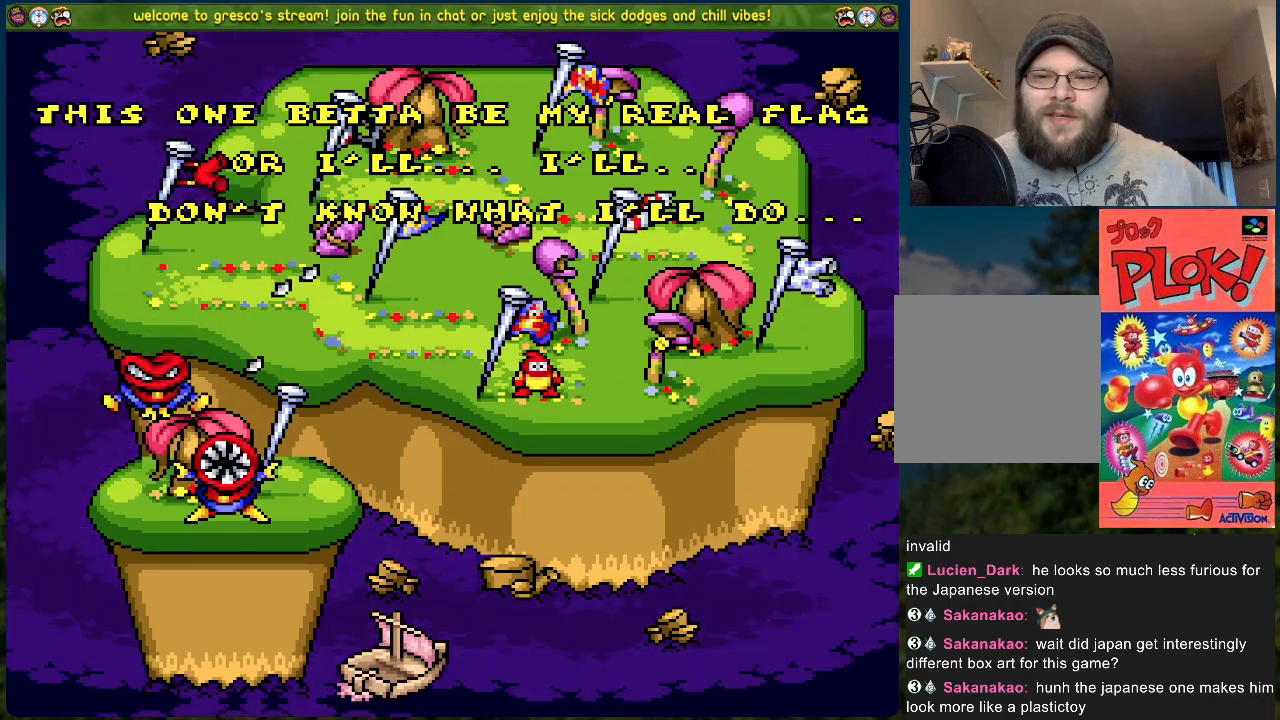
{"buttons": ["A"], "left_stick": "center", "events": [[384, "A", "down"]]}
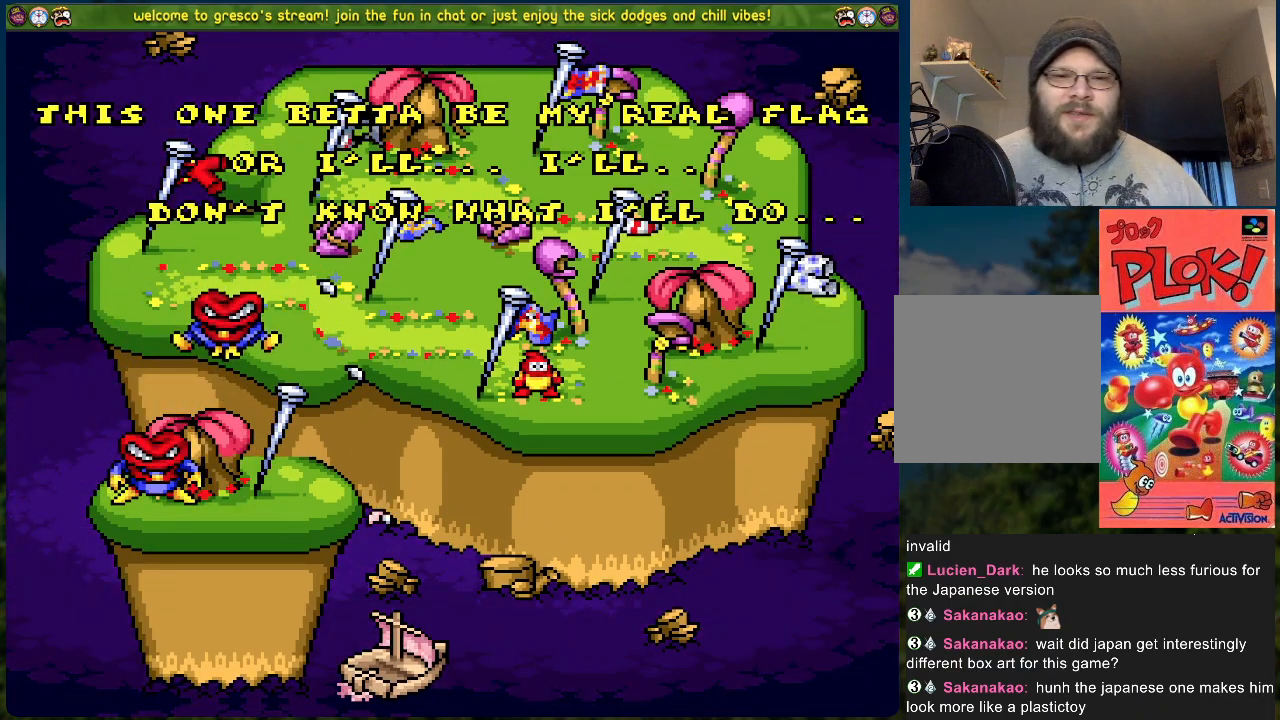
{"buttons": [], "left_stick": "center", "events": [[51, "A", "up"]]}
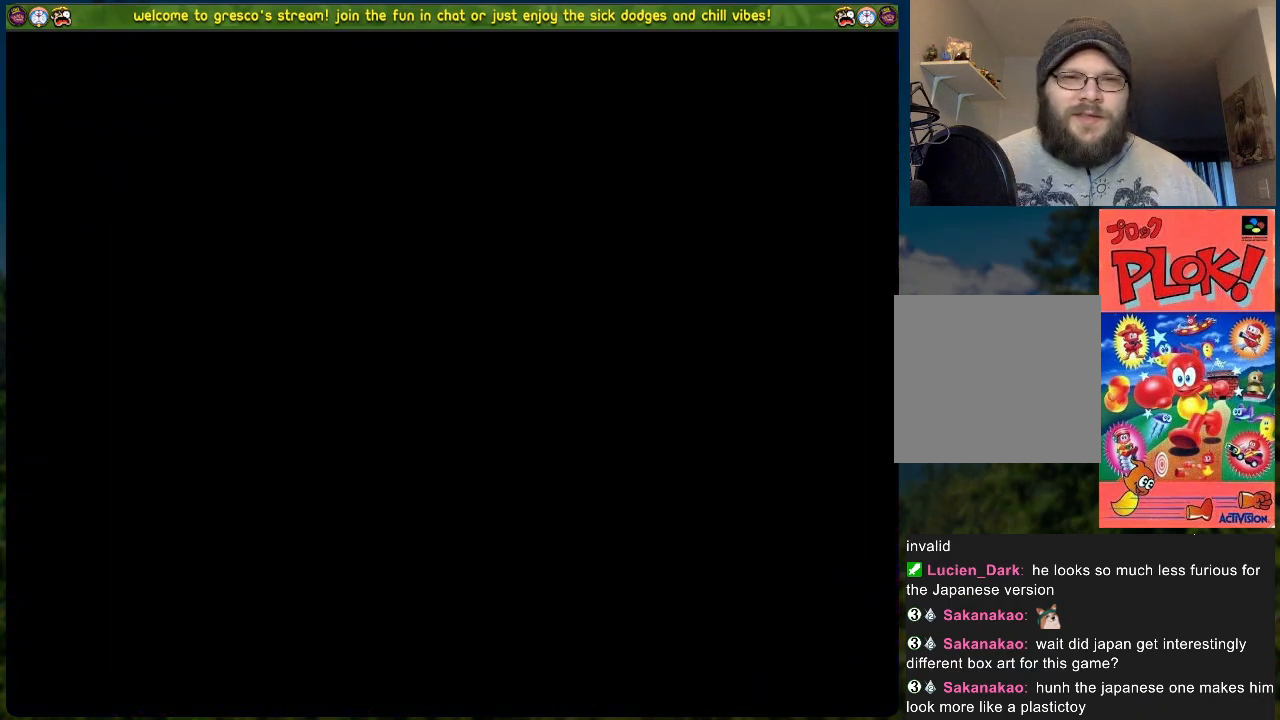
{"buttons": [], "left_stick": "center", "events": []}
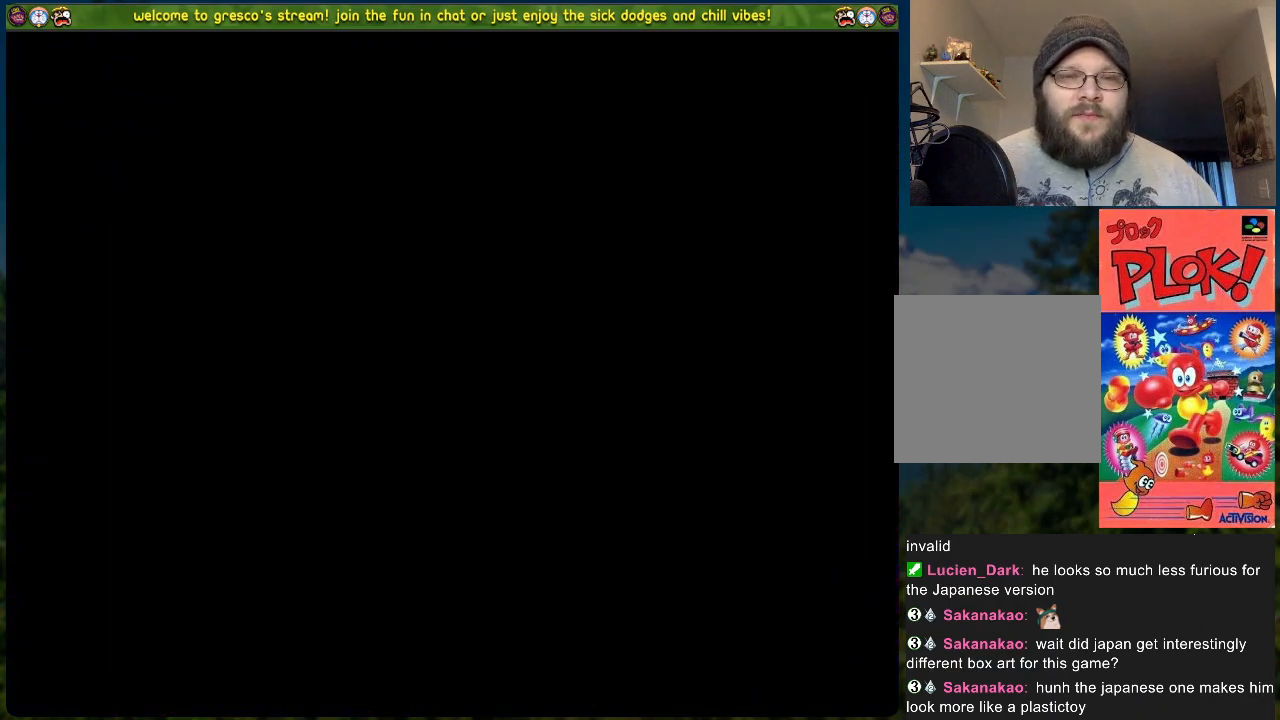
{"buttons": [], "left_stick": "center", "events": []}
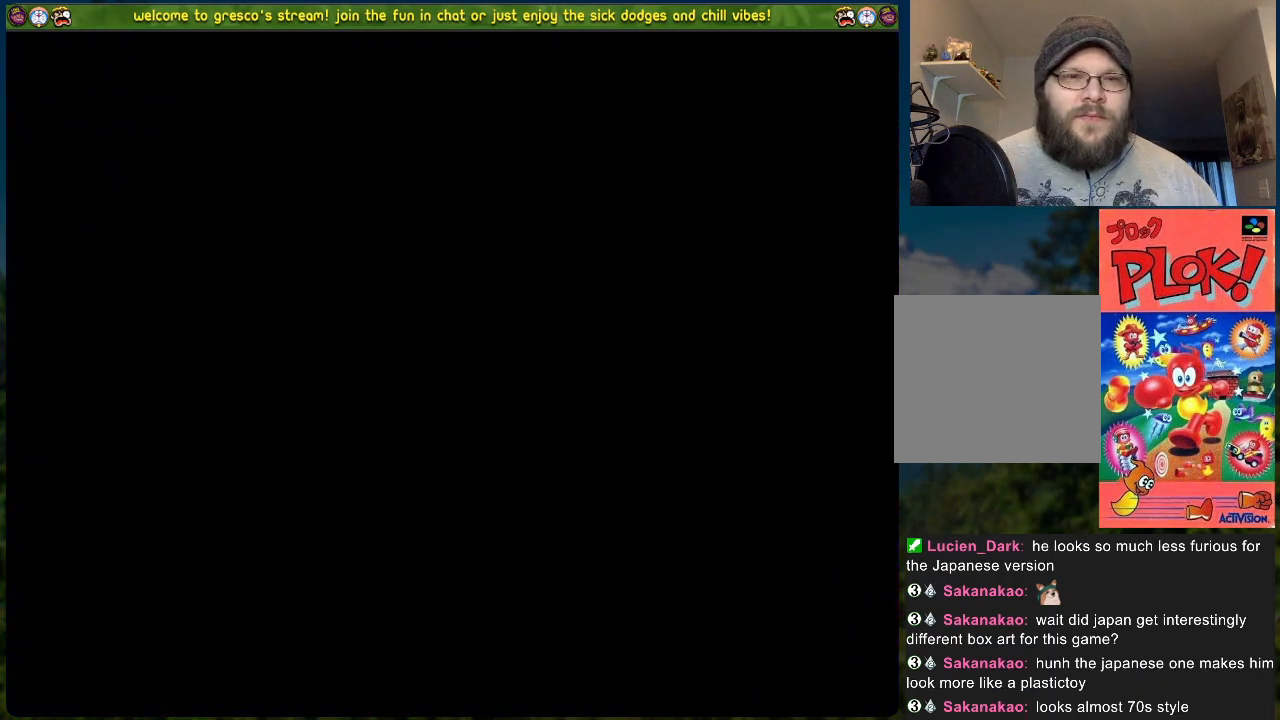
{"buttons": [], "left_stick": "center", "events": []}
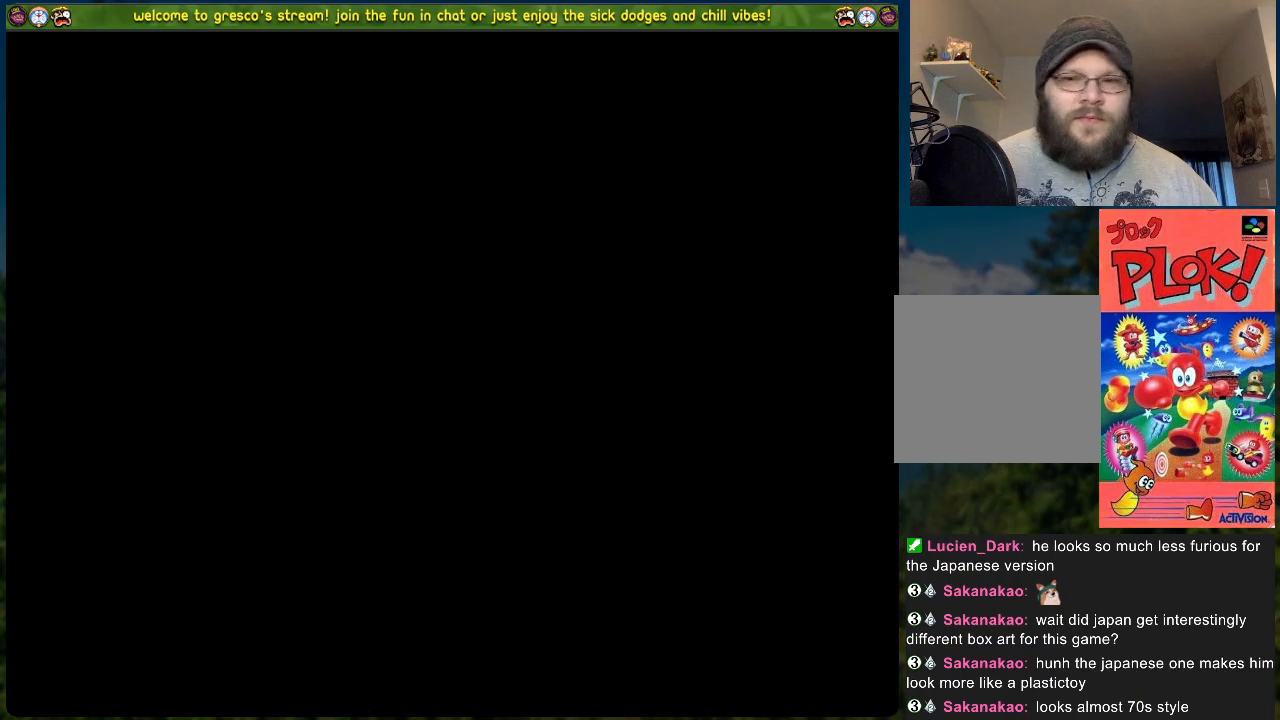
{"buttons": [], "left_stick": "center", "events": []}
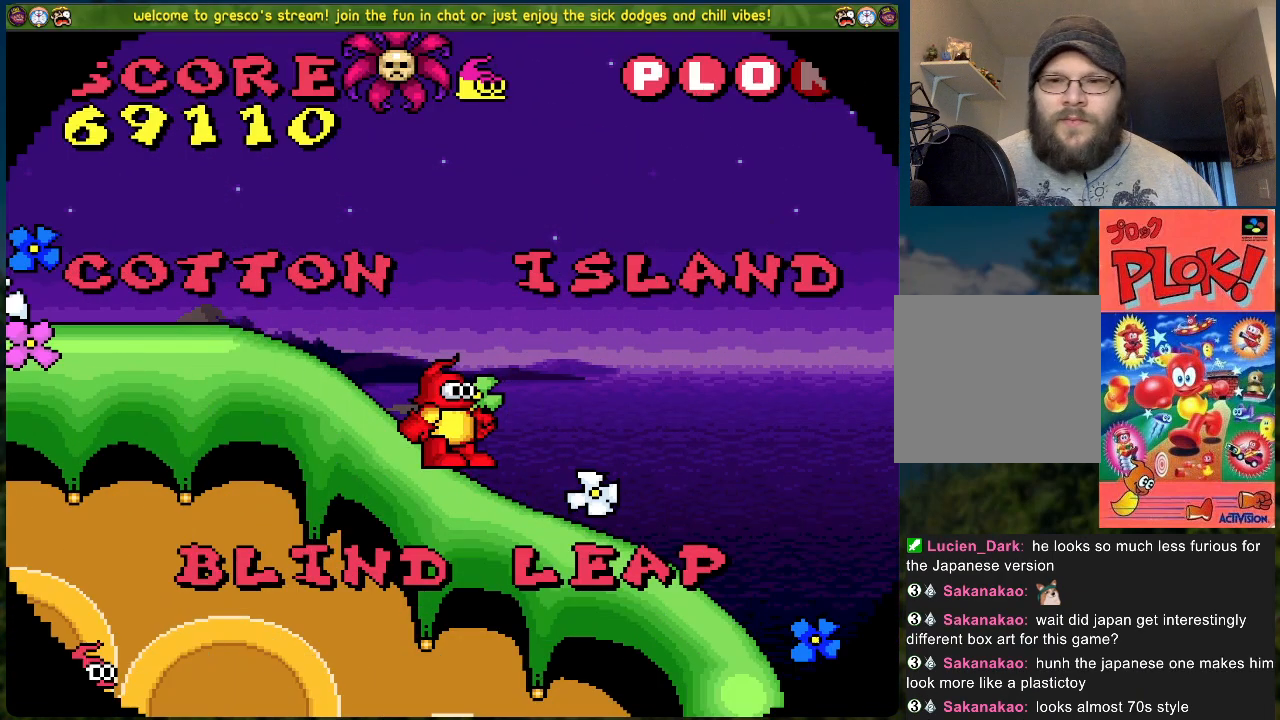
{"buttons": [], "left_stick": "center", "events": []}
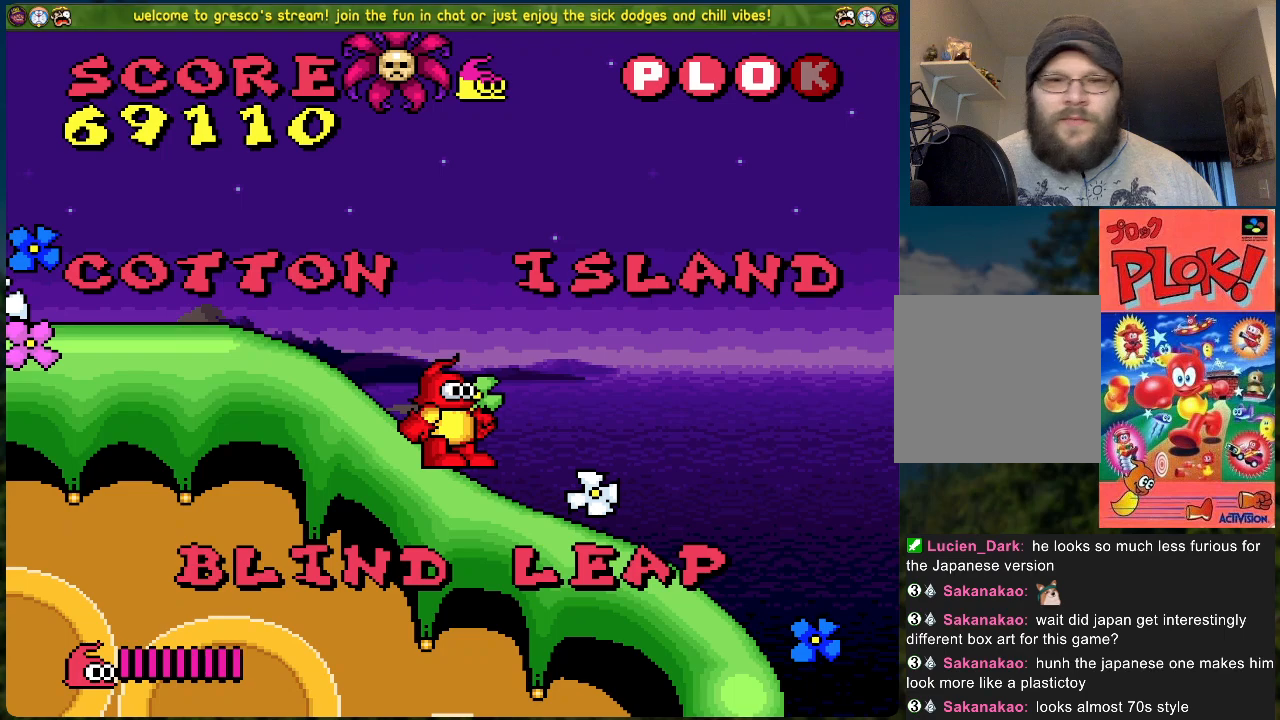
{"buttons": ["DPAD_LEFT"], "left_stick": "center", "events": [[468, "DPAD_LEFT", "down"]]}
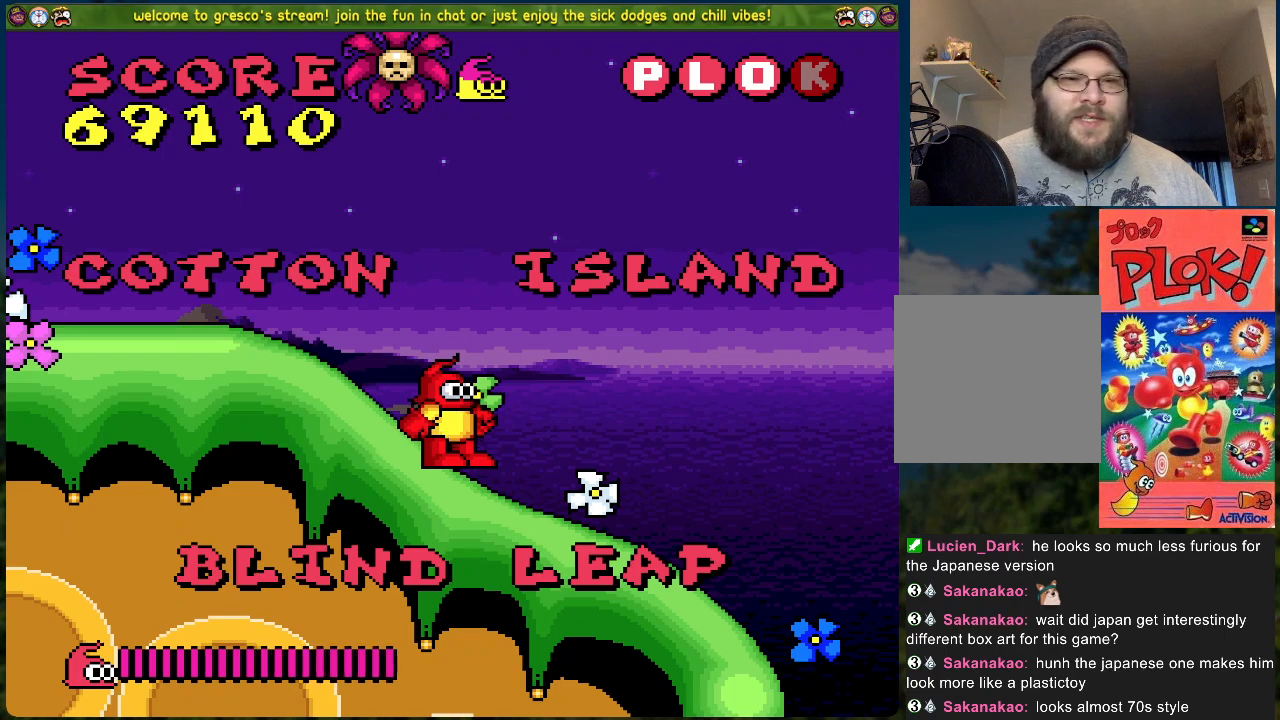
{"buttons": [], "left_stick": "center", "events": [[451, "DPAD_LEFT", "up"]]}
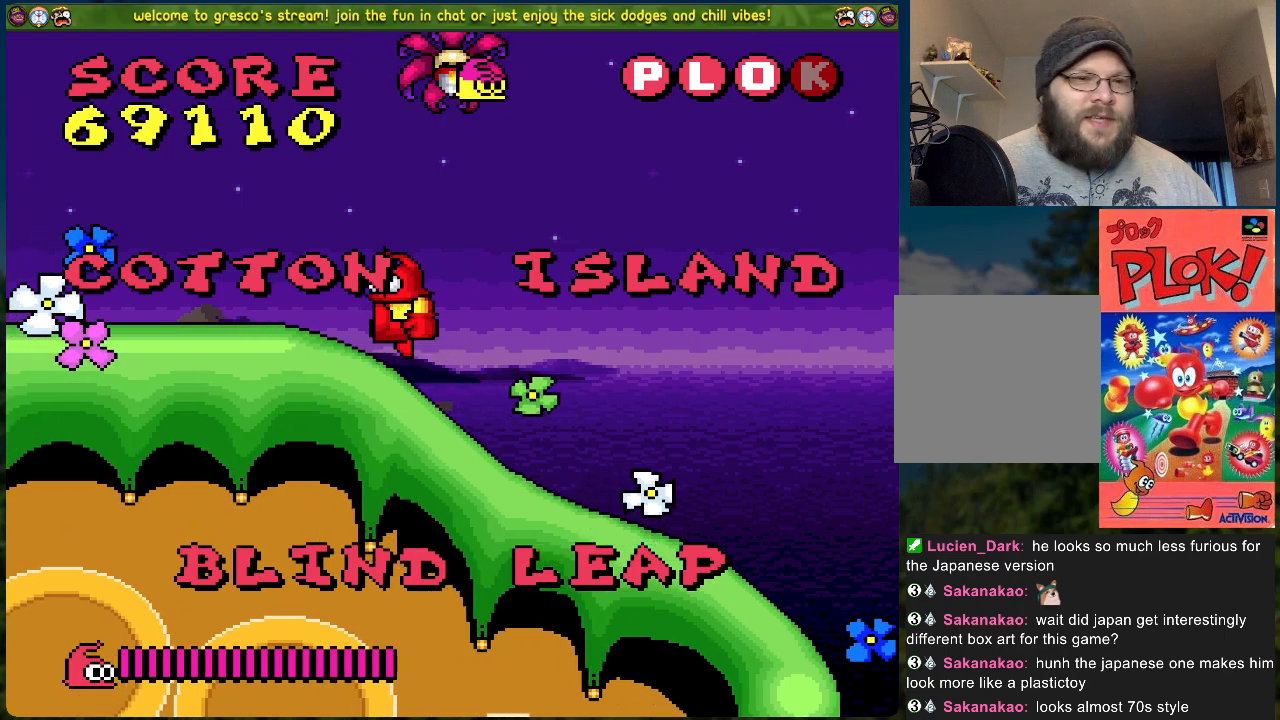
{"buttons": ["DPAD_LEFT"], "left_stick": "center", "events": [[167, "DPAD_LEFT", "down"]]}
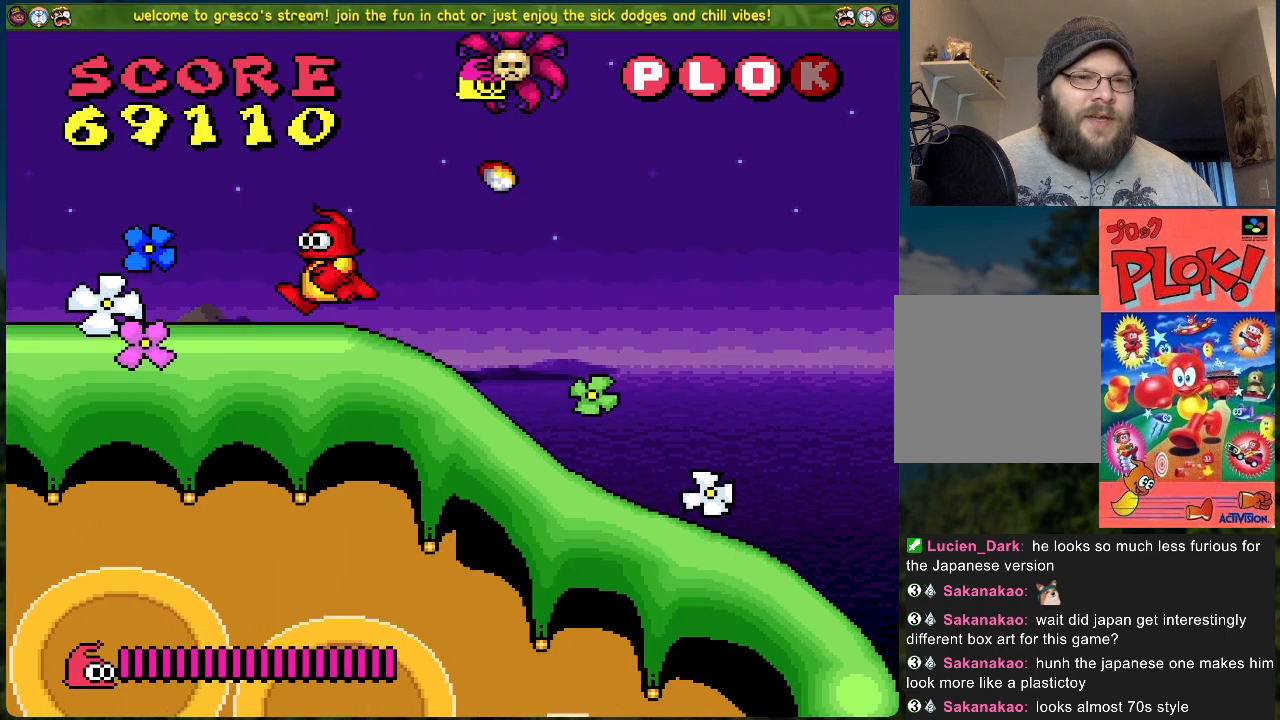
{"buttons": ["DPAD_LEFT"], "left_stick": "center", "events": []}
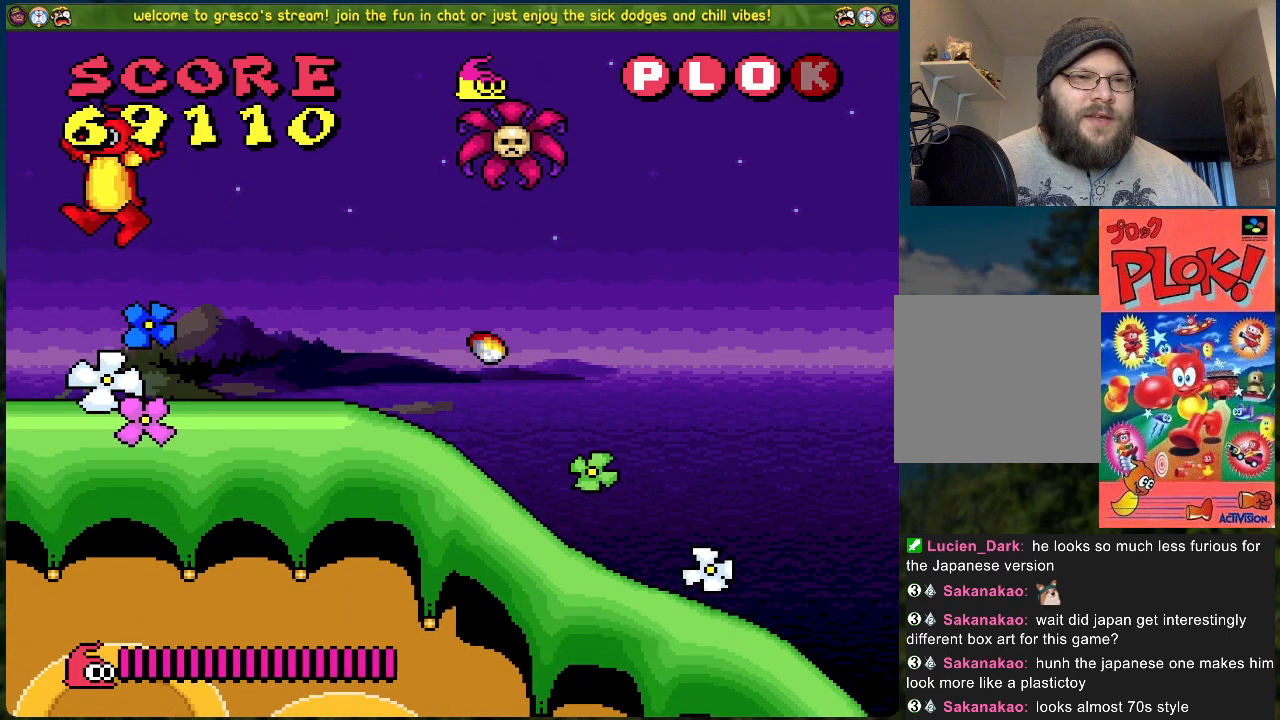
{"buttons": ["DPAD_RIGHT"], "left_stick": "center", "events": [[17, "A", "down"], [17, "DPAD_LEFT", "up"], [50, "A", "up"], [117, "DPAD_RIGHT", "down"]]}
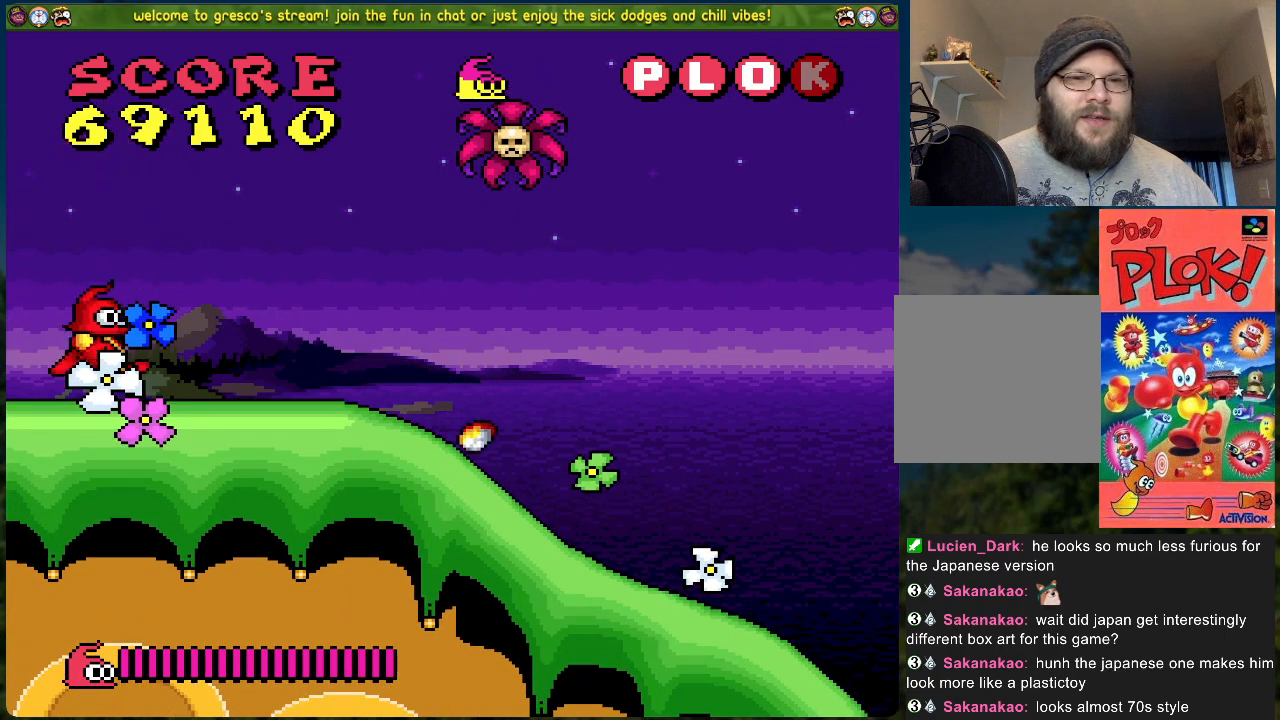
{"buttons": [], "left_stick": "center", "events": [[484, "DPAD_RIGHT", "up"]]}
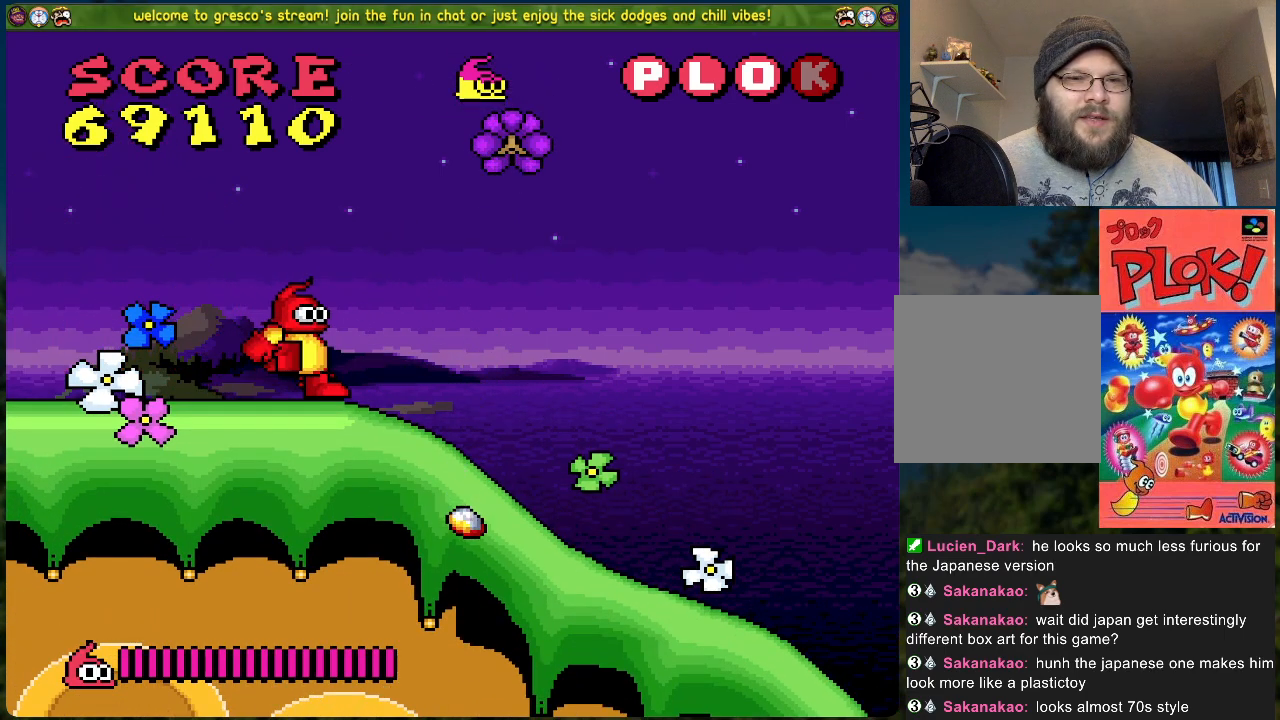
{"buttons": [], "left_stick": "center", "events": [[34, "DPAD_DOWN", "down"], [401, "DPAD_DOWN", "up"]]}
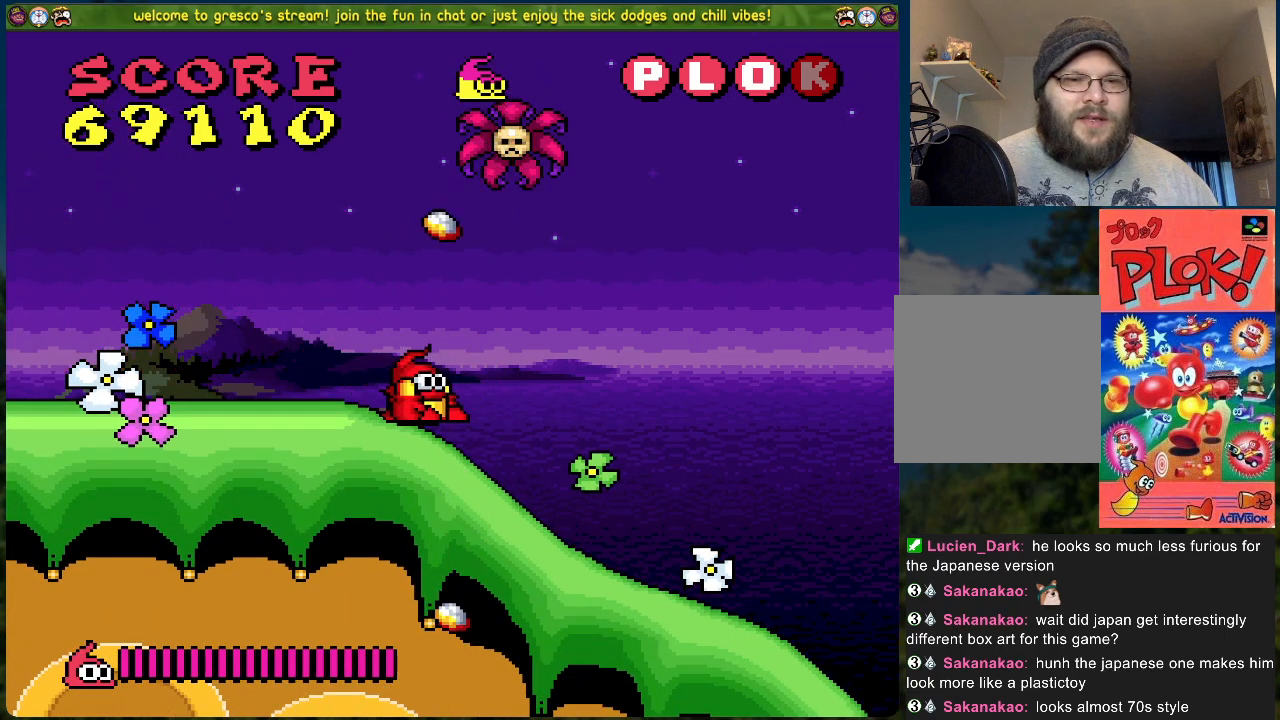
{"buttons": ["DPAD_DOWN"], "left_stick": "center", "events": [[351, "DPAD_DOWN", "down"]]}
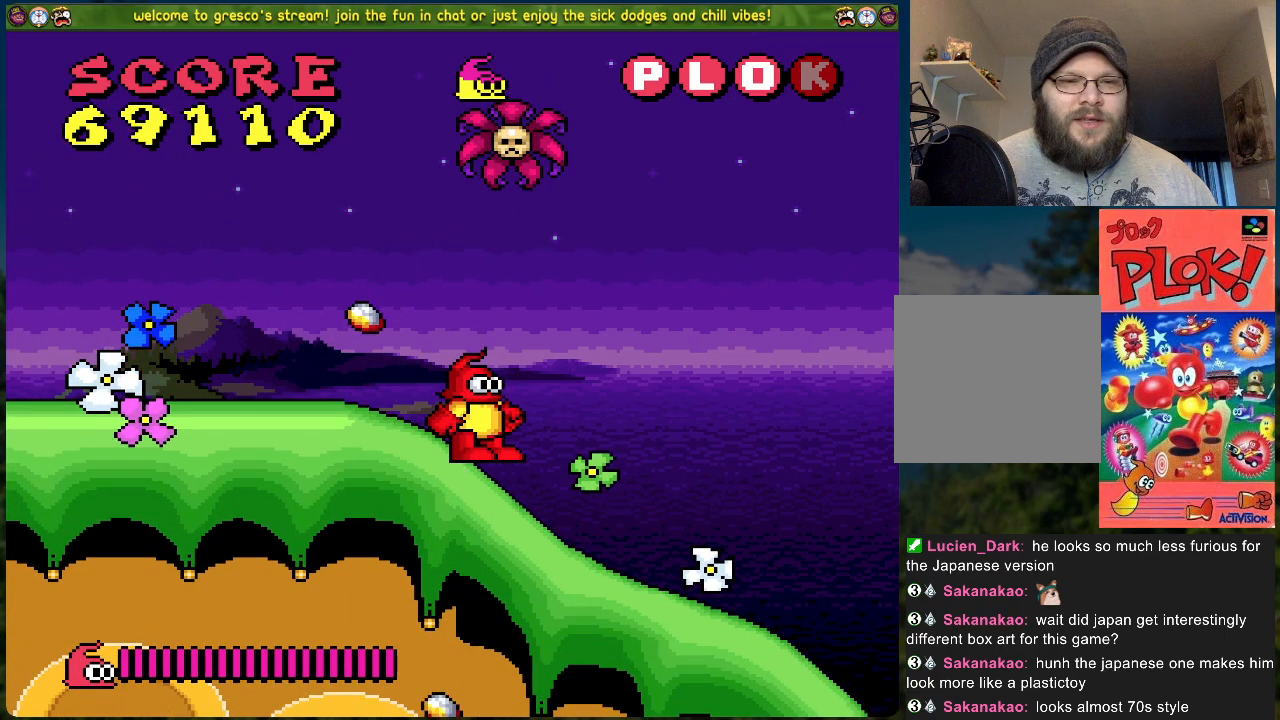
{"buttons": ["DPAD_DOWN"], "left_stick": "center", "events": []}
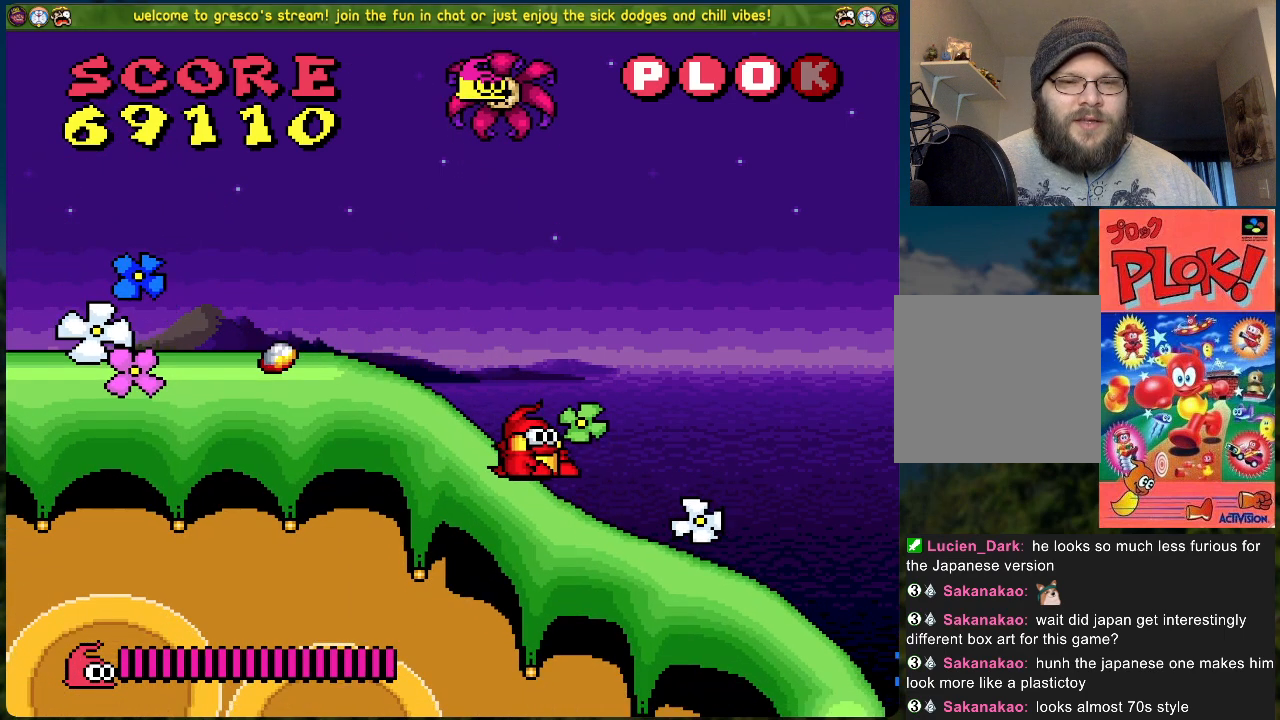
{"buttons": ["A", "DPAD_RIGHT"], "left_stick": "center", "events": [[334, "DPAD_DOWN", "up"], [384, "A", "down"], [434, "DPAD_RIGHT", "down"]]}
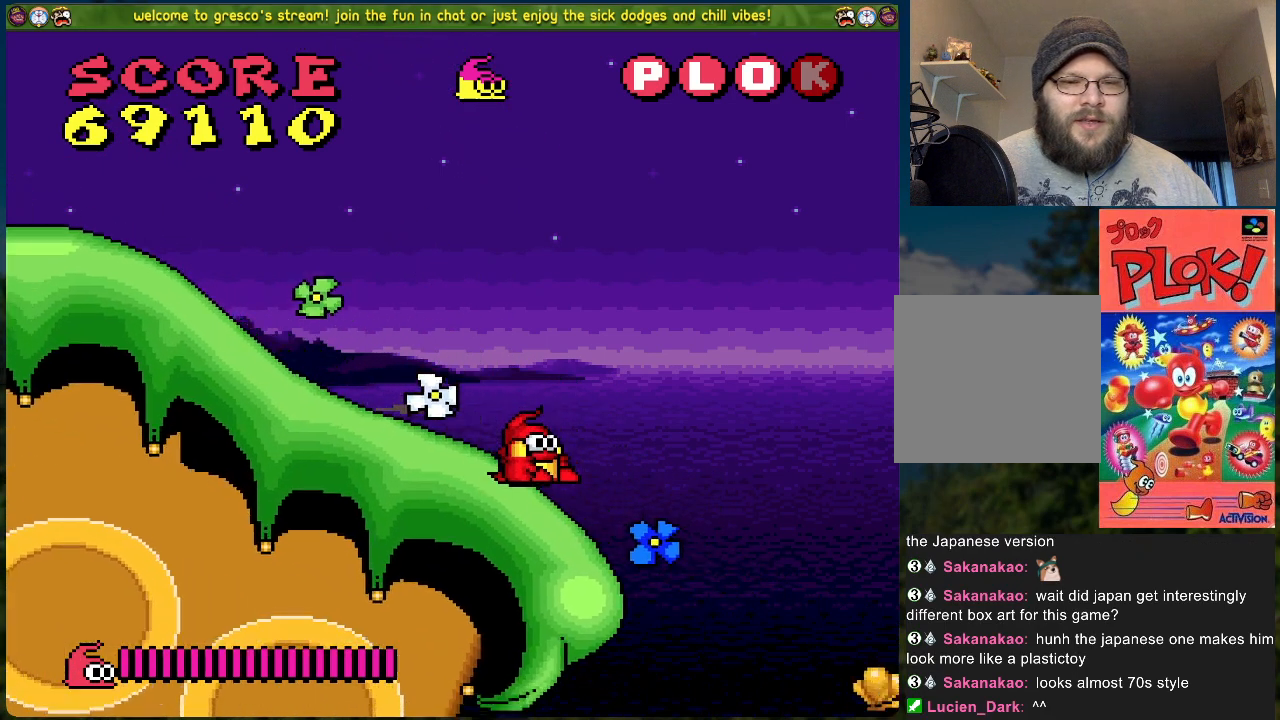
{"buttons": [], "left_stick": "center", "events": [[184, "A", "up"], [184, "DPAD_RIGHT", "up"], [318, "DPAD_LEFT", "down"], [451, "DPAD_LEFT", "up"]]}
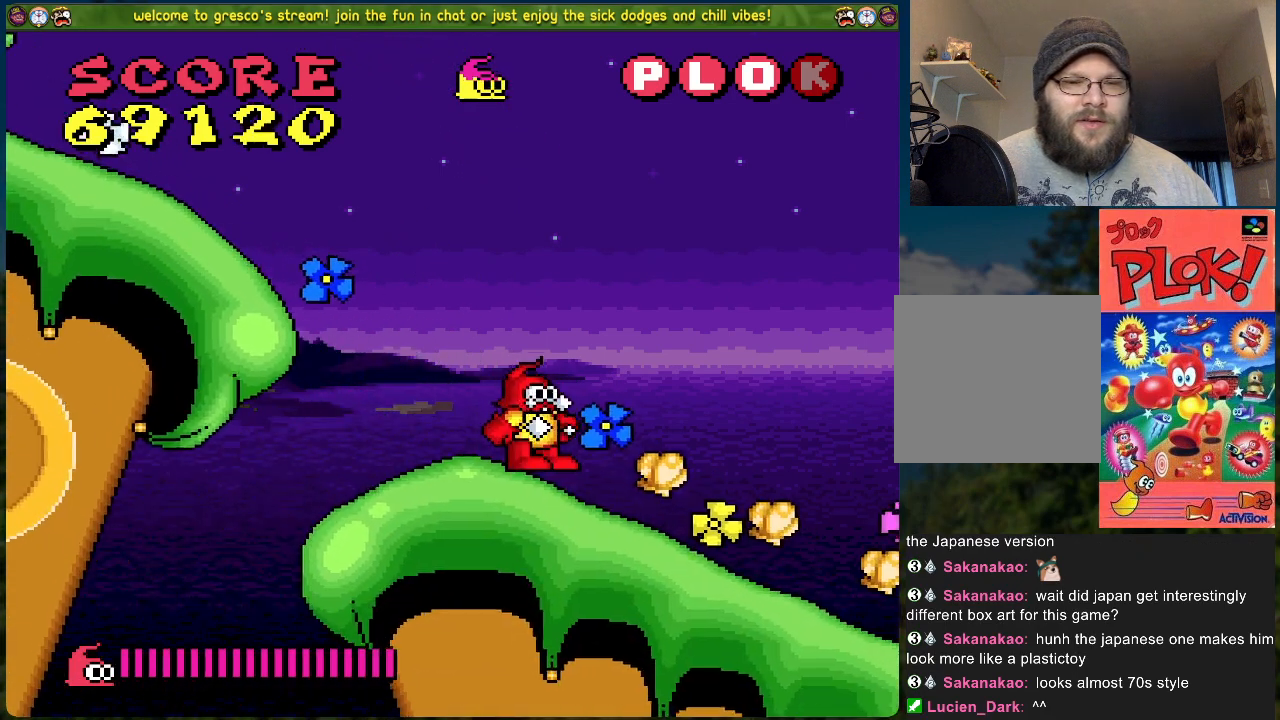
{"buttons": [], "left_stick": "center", "events": []}
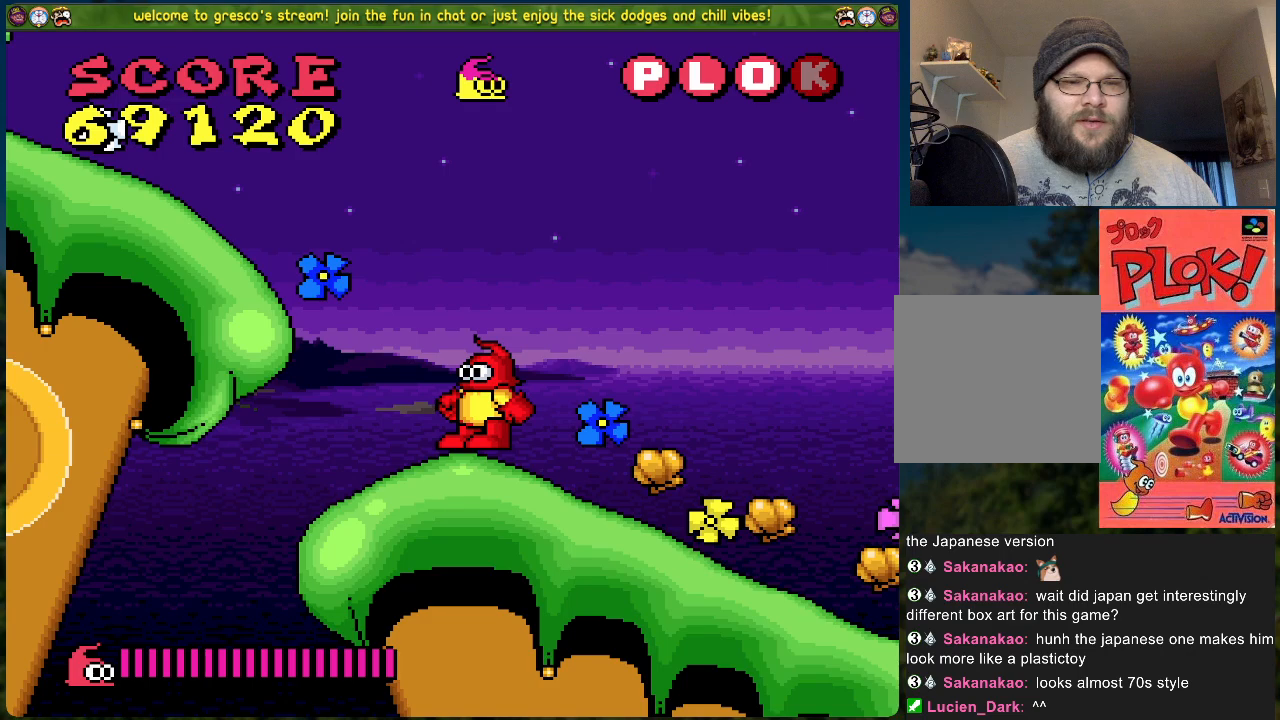
{"buttons": [], "left_stick": "center", "events": []}
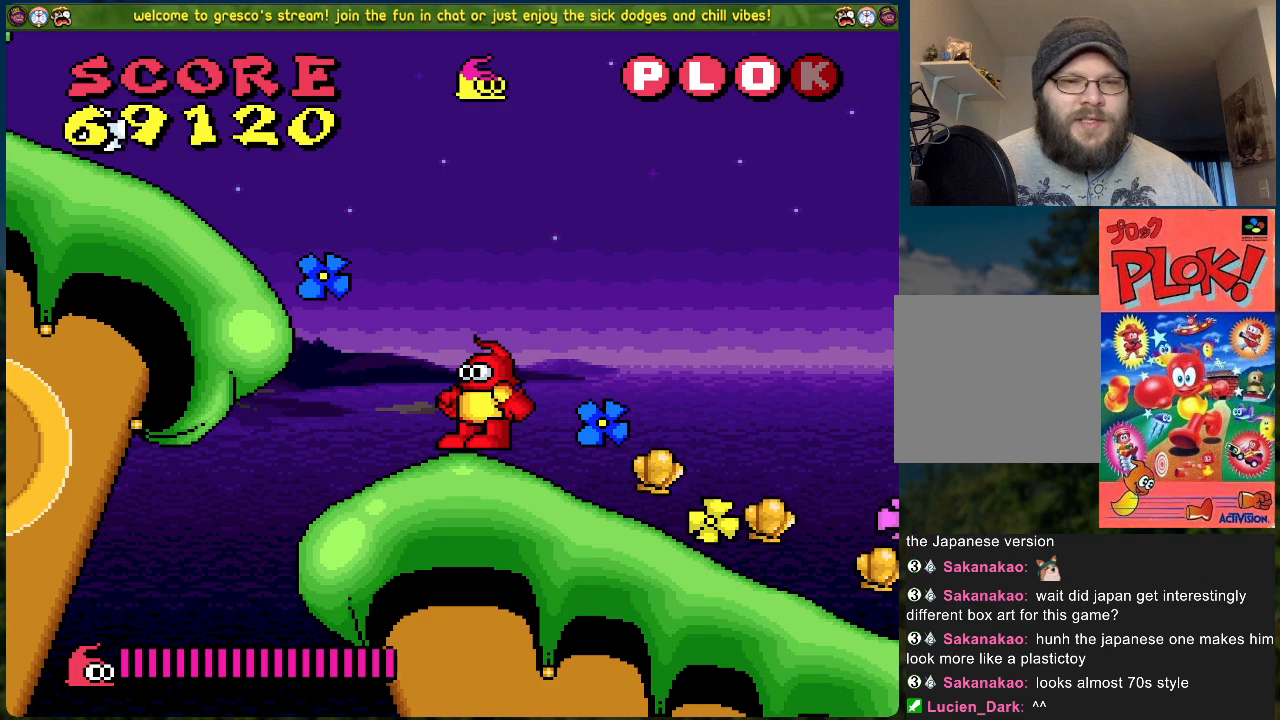
{"buttons": ["A", "DPAD_LEFT"], "left_stick": "center", "events": [[66, "DPAD_LEFT", "down"], [133, "A", "down"]]}
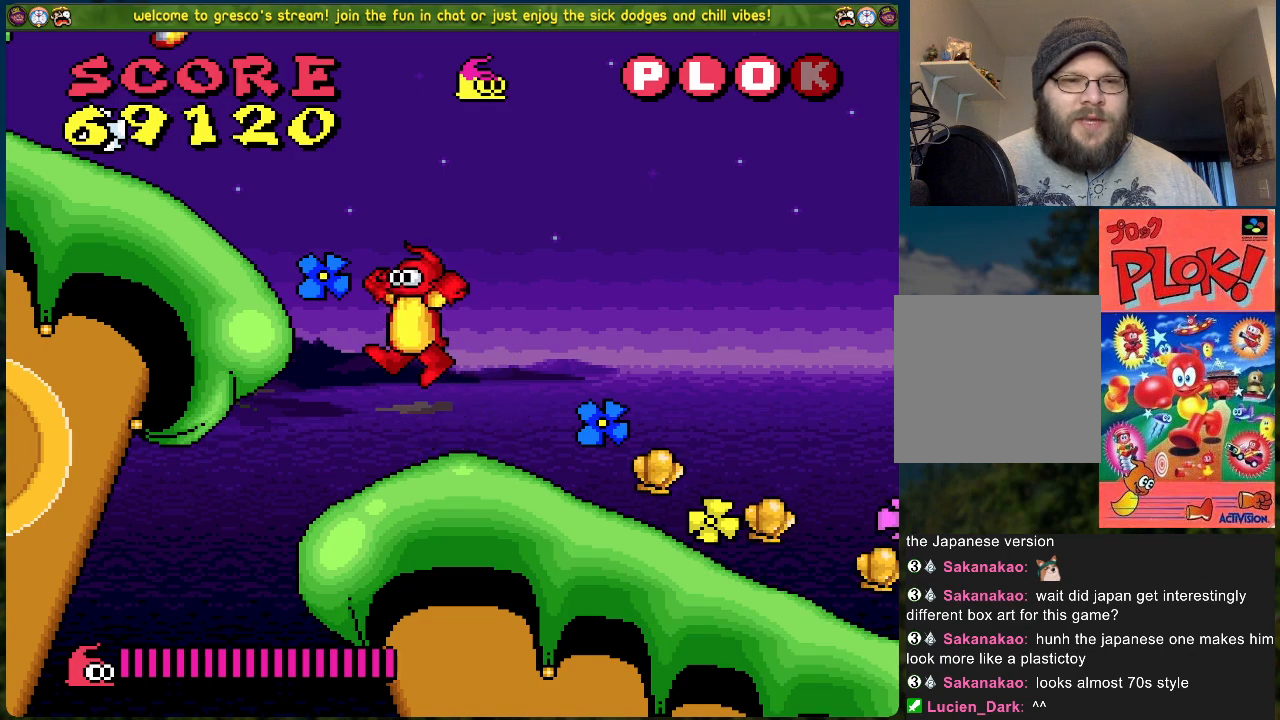
{"buttons": ["DPAD_LEFT"], "left_stick": "center", "events": [[84, "A", "up"]]}
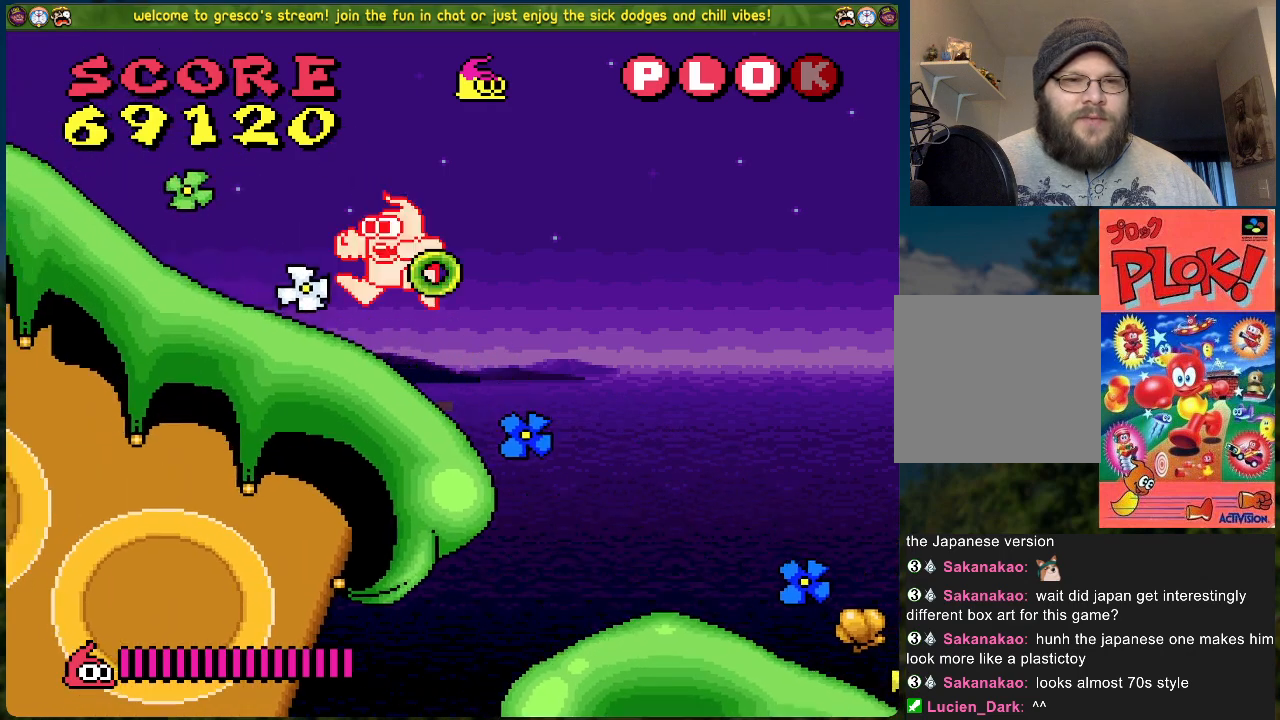
{"buttons": ["DPAD_LEFT"], "left_stick": "center", "events": []}